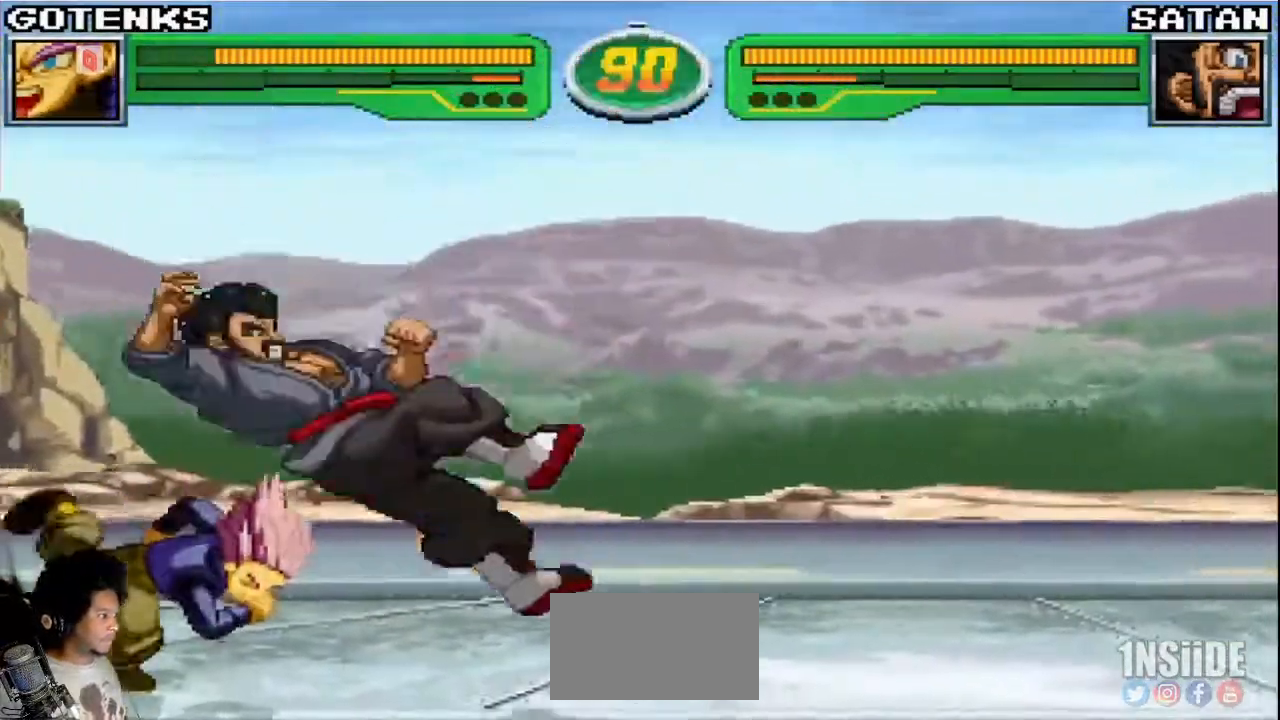
Gameplay with a controller (arcade stick); each line is a JSON object with the inputs held at the frame after it. "events" lists button and stick changes between this image and that frame as [ms after this image, input, new state], when the widget could be followed in between. Not read: L3 R3.
{"buttons": ["SQUARE"], "left_stick": "center", "events": [[183, "left_stick", "right"], [250, "left_stick", "center"], [300, "left_stick", "right"], [417, "SQUARE", "down"], [467, "left_stick", "center"]]}
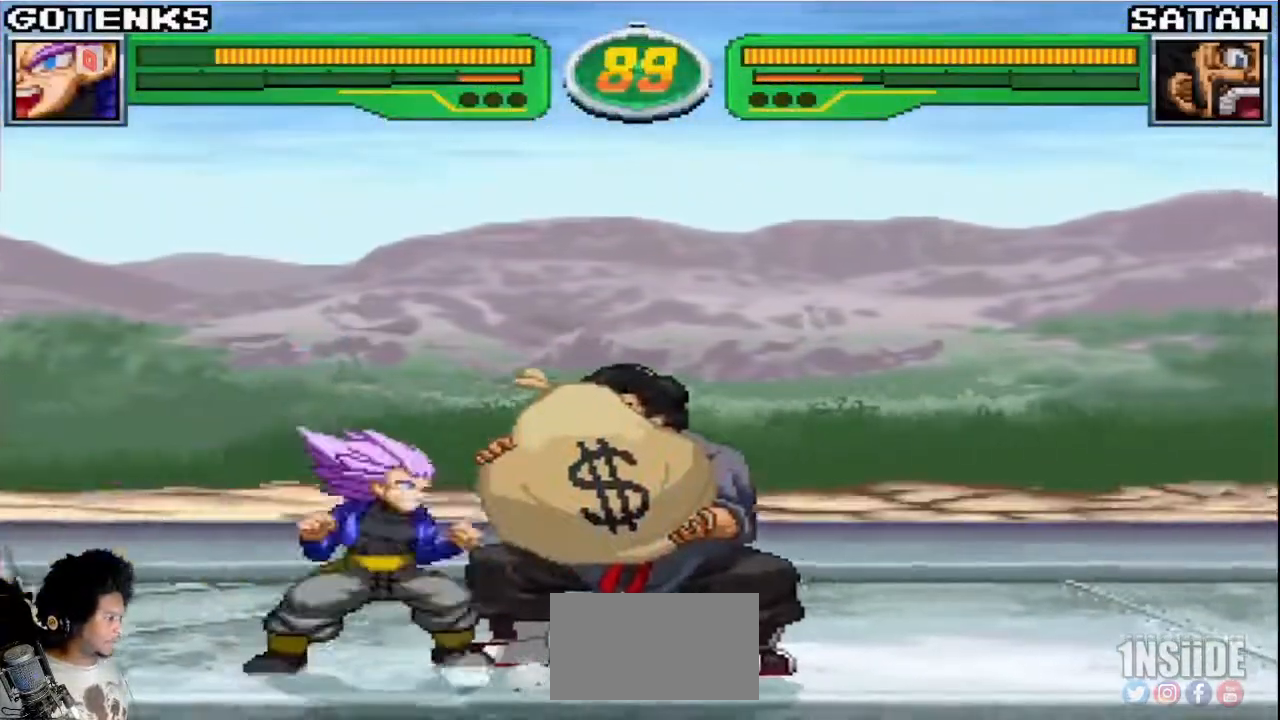
{"buttons": ["R1", "R2"], "left_stick": "center", "events": [[17, "SQUARE", "up"], [383, "R1", "down"], [383, "R2", "down"]]}
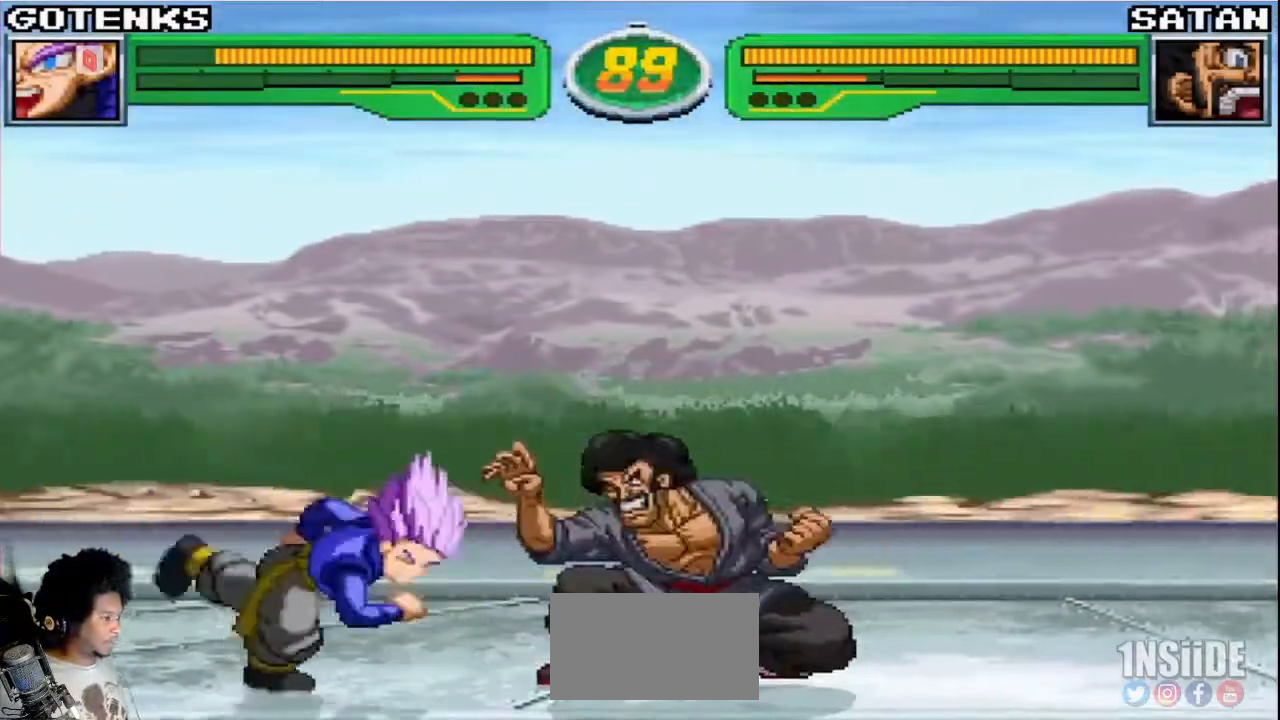
{"buttons": [], "left_stick": "right", "events": [[217, "R2", "up"], [233, "R1", "up"], [333, "left_stick", "right"], [383, "left_stick", "center"], [450, "left_stick", "right"]]}
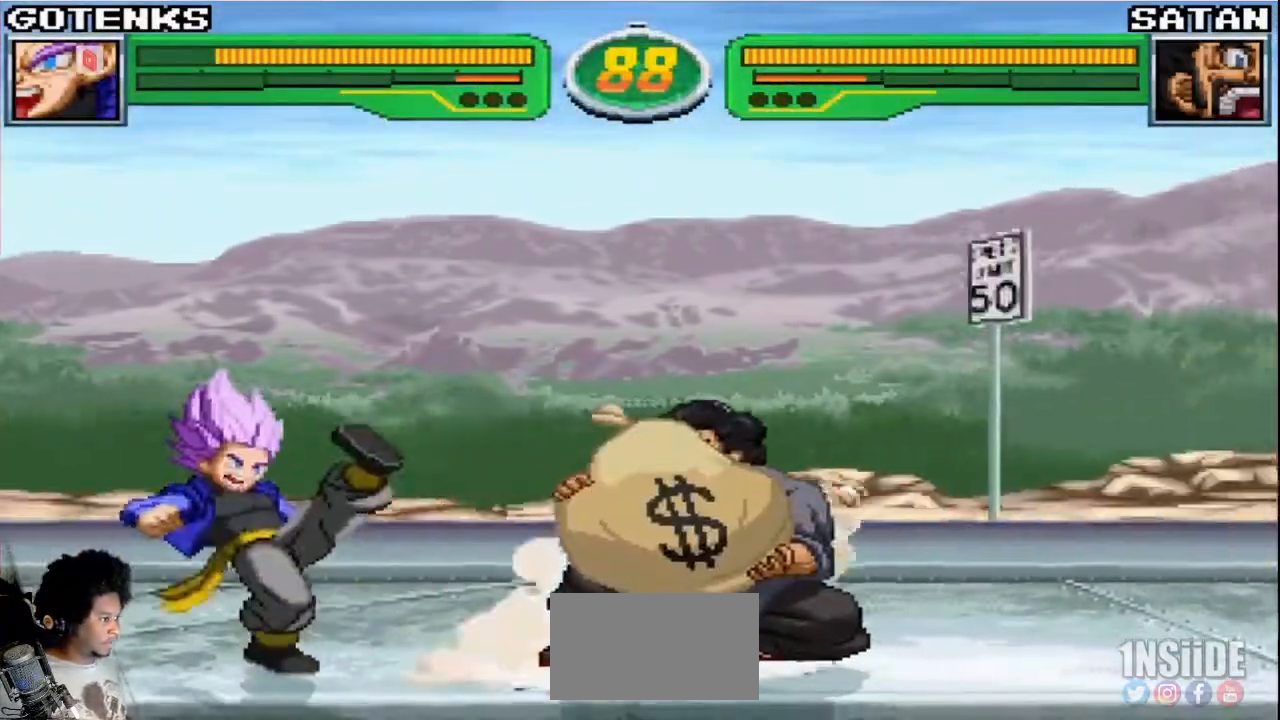
{"buttons": [], "left_stick": "down-left", "events": [[183, "left_stick", "center"], [217, "CROSS", "down"], [267, "left_stick", "down-left"], [283, "CROSS", "up"]]}
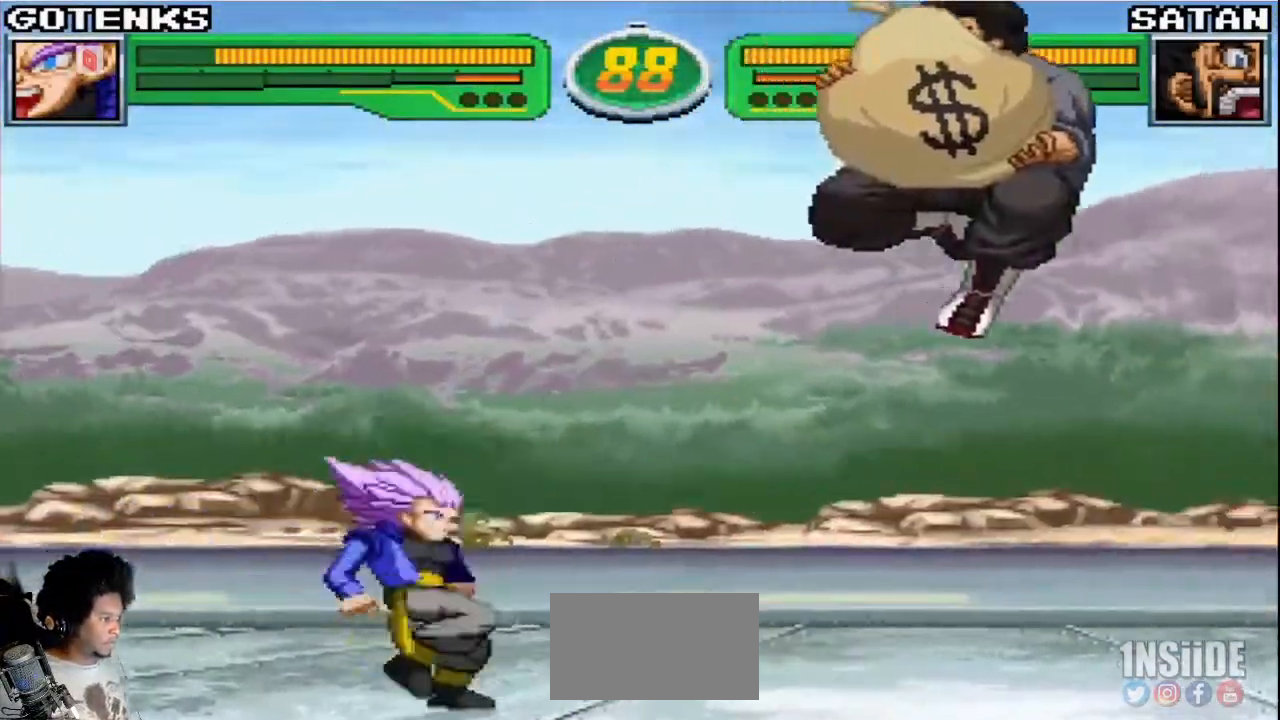
{"buttons": [], "left_stick": "left", "events": [[83, "left_stick", "up-left"], [317, "left_stick", "left"]]}
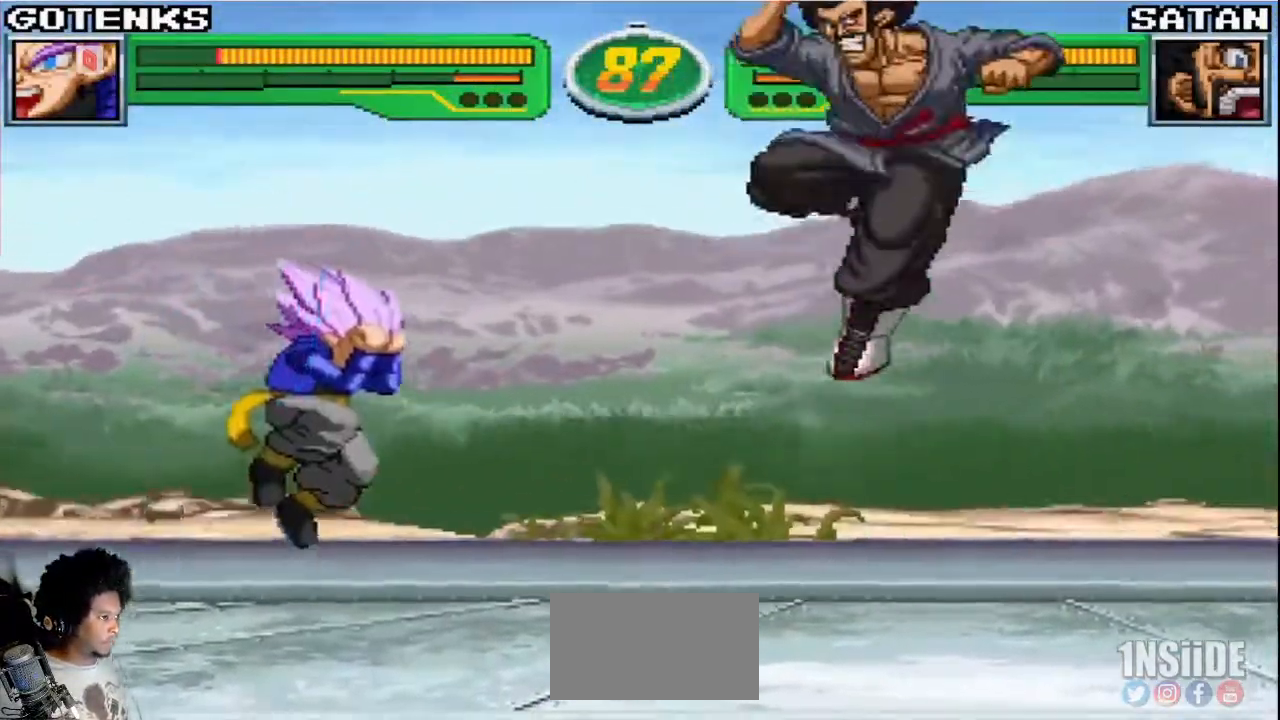
{"buttons": [], "left_stick": "right", "events": [[117, "left_stick", "center"], [200, "left_stick", "down"], [267, "left_stick", "right"], [317, "left_stick", "up-right"], [483, "left_stick", "right"]]}
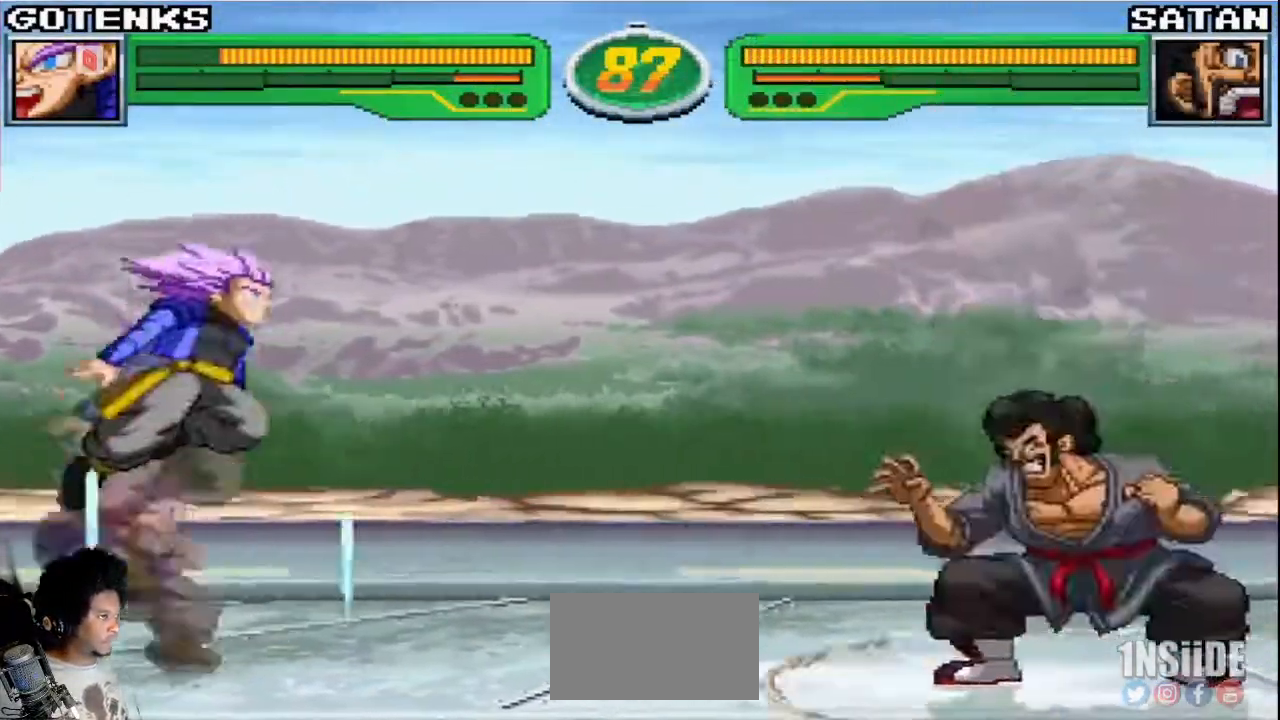
{"buttons": [], "left_stick": "left", "events": [[67, "SQUARE", "down"], [100, "left_stick", "center"], [117, "SQUARE", "up"], [250, "left_stick", "left"]]}
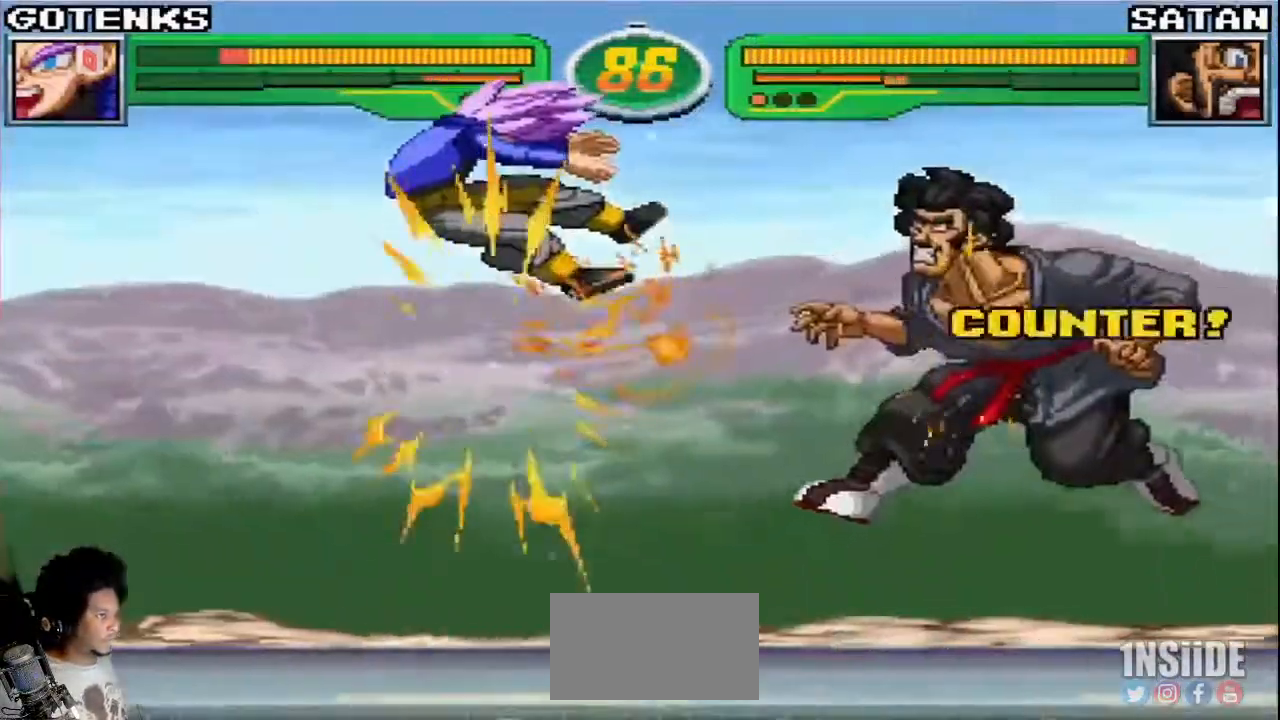
{"buttons": ["SQUARE", "TRIANGLE", "R1"], "left_stick": "down-left", "events": [[333, "R1", "down"], [333, "SQUARE", "down"], [333, "TRIANGLE", "down"], [350, "TRIANGLE", "up"], [367, "TRIANGLE", "down"], [367, "left_stick", "down-left"], [400, "SQUARE", "up"], [400, "TRIANGLE", "up"], [417, "R1", "up"], [467, "R1", "down"], [467, "SQUARE", "down"], [483, "TRIANGLE", "down"]]}
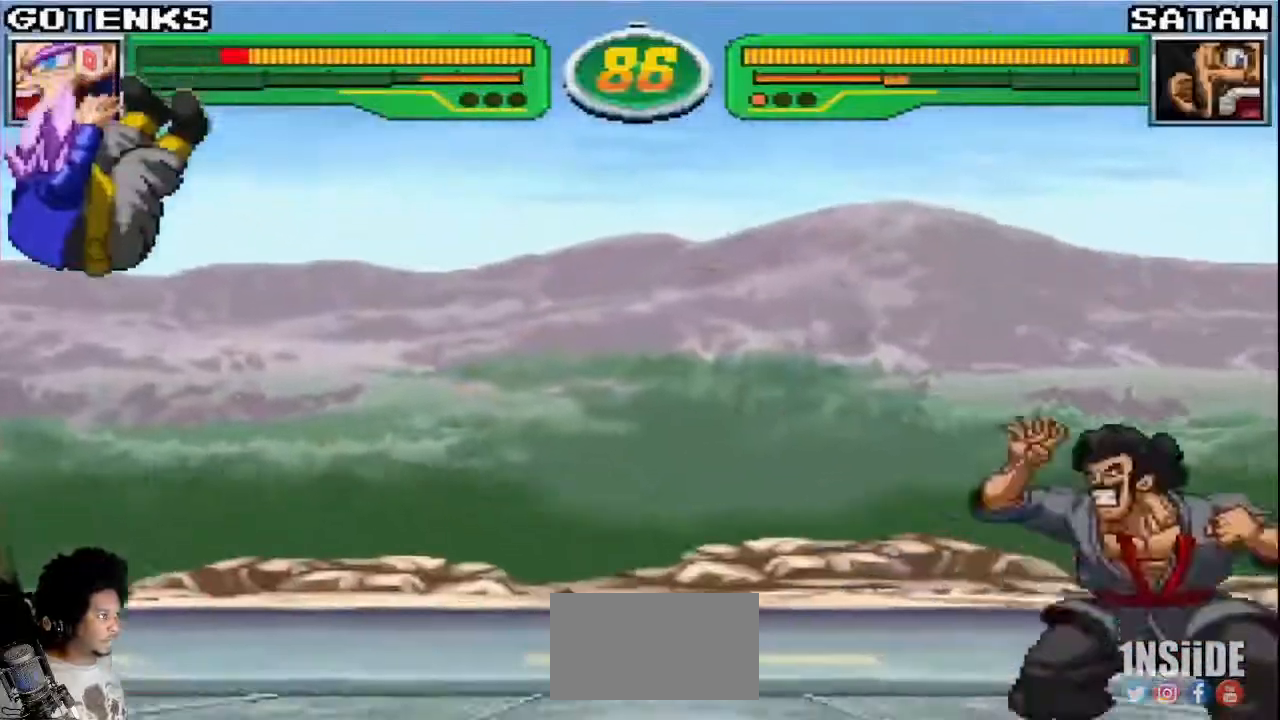
{"buttons": ["SQUARE"], "left_stick": "down-left", "events": [[33, "TRIANGLE", "up"], [67, "TRIANGLE", "down"], [117, "SQUARE", "up"], [133, "TRIANGLE", "up"], [150, "R1", "up"], [200, "left_stick", "left"], [267, "SQUARE", "down"], [283, "R1", "down"], [283, "TRIANGLE", "down"], [400, "SQUARE", "up"], [417, "R1", "up"], [417, "TRIANGLE", "up"], [417, "left_stick", "down-left"], [500, "SQUARE", "down"]]}
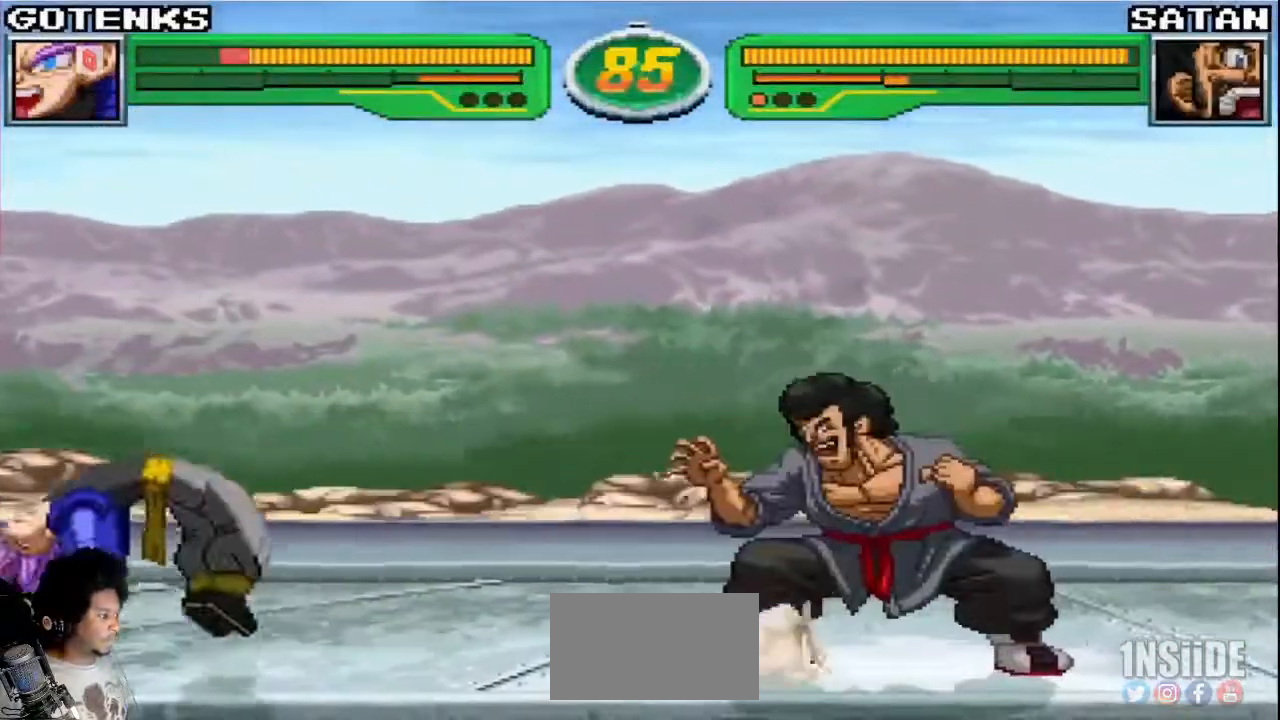
{"buttons": ["SQUARE", "TRIANGLE", "R1"], "left_stick": "down-left", "events": [[17, "R1", "down"], [17, "TRIANGLE", "down"], [117, "SQUARE", "up"], [117, "TRIANGLE", "up"], [133, "R1", "up"], [217, "R1", "down"], [217, "SQUARE", "down"], [217, "TRIANGLE", "down"], [317, "SQUARE", "up"], [317, "TRIANGLE", "up"], [333, "R1", "up"], [383, "R1", "down"], [383, "SQUARE", "down"], [383, "TRIANGLE", "down"]]}
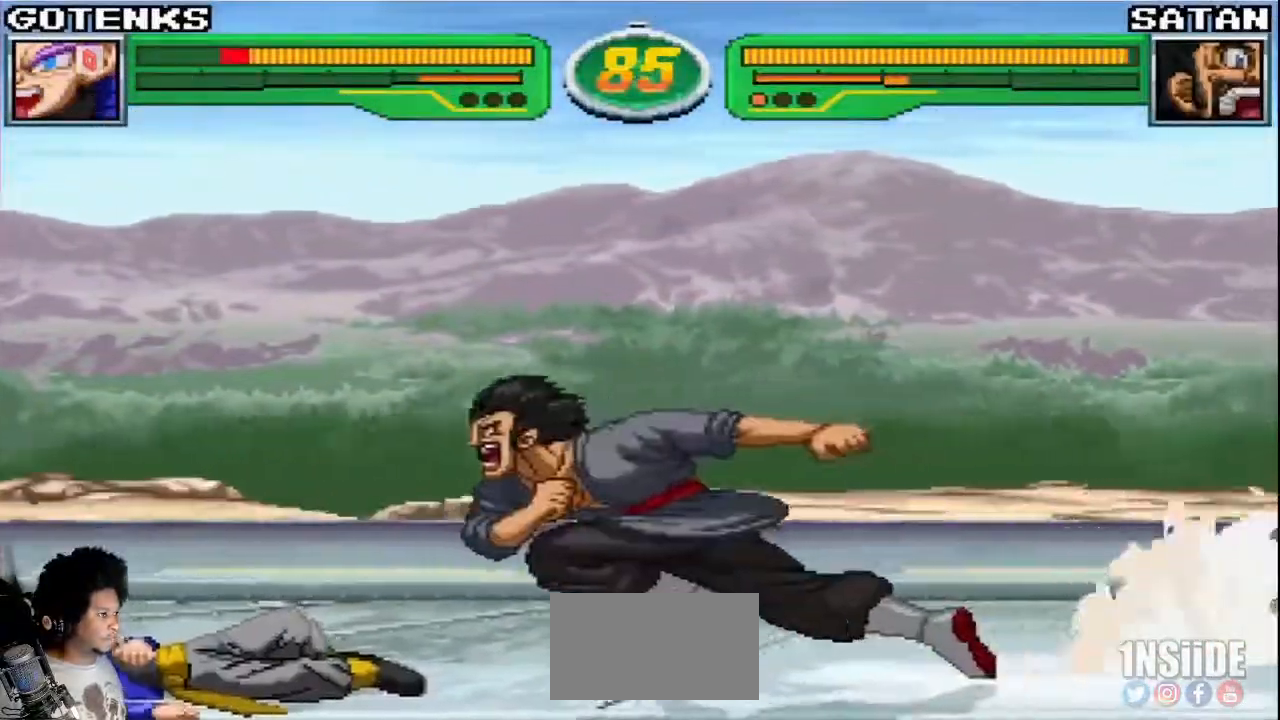
{"buttons": ["R1", "R2"], "left_stick": "center", "events": [[83, "SQUARE", "up"], [83, "TRIANGLE", "up"], [117, "R1", "up"], [250, "left_stick", "left"], [467, "left_stick", "center"], [500, "R1", "down"], [500, "R2", "down"]]}
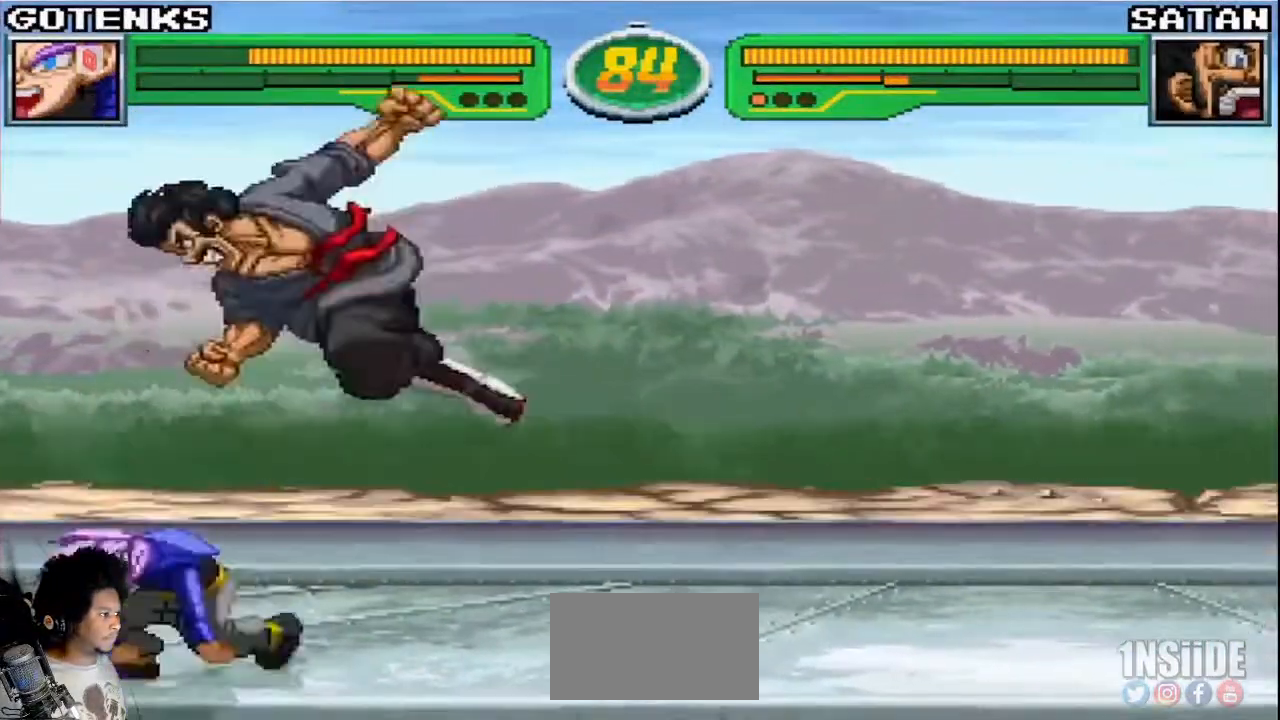
{"buttons": [], "left_stick": "down-left", "events": [[167, "R1", "up"], [167, "R2", "up"], [333, "left_stick", "right"], [400, "left_stick", "center"], [500, "left_stick", "down-left"]]}
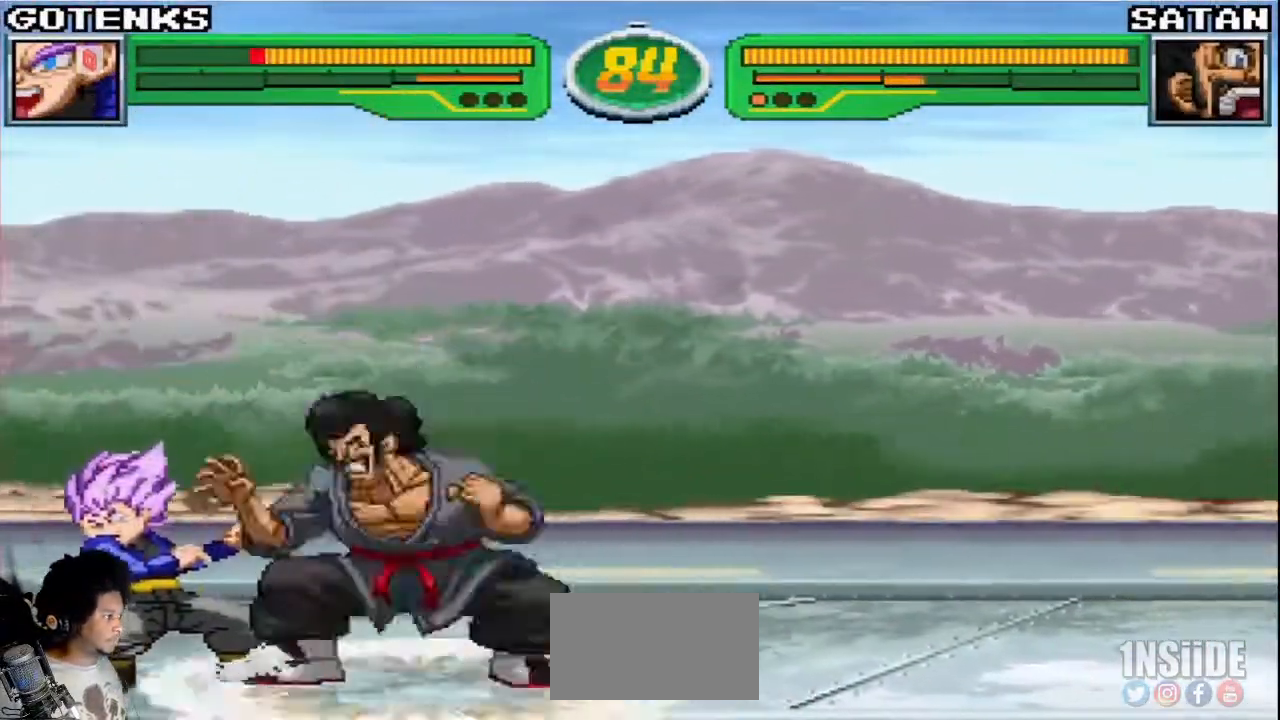
{"buttons": [], "left_stick": "down-left", "events": []}
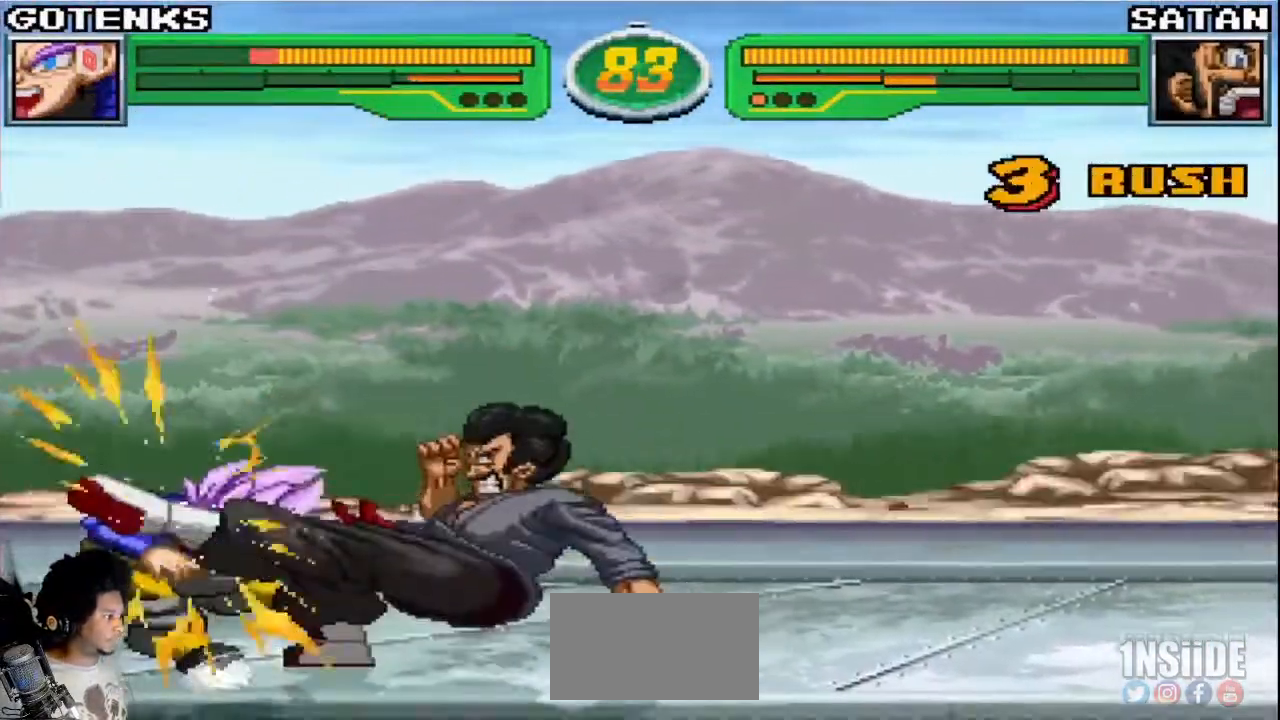
{"buttons": ["SQUARE"], "left_stick": "down-left", "events": [[467, "SQUARE", "down"]]}
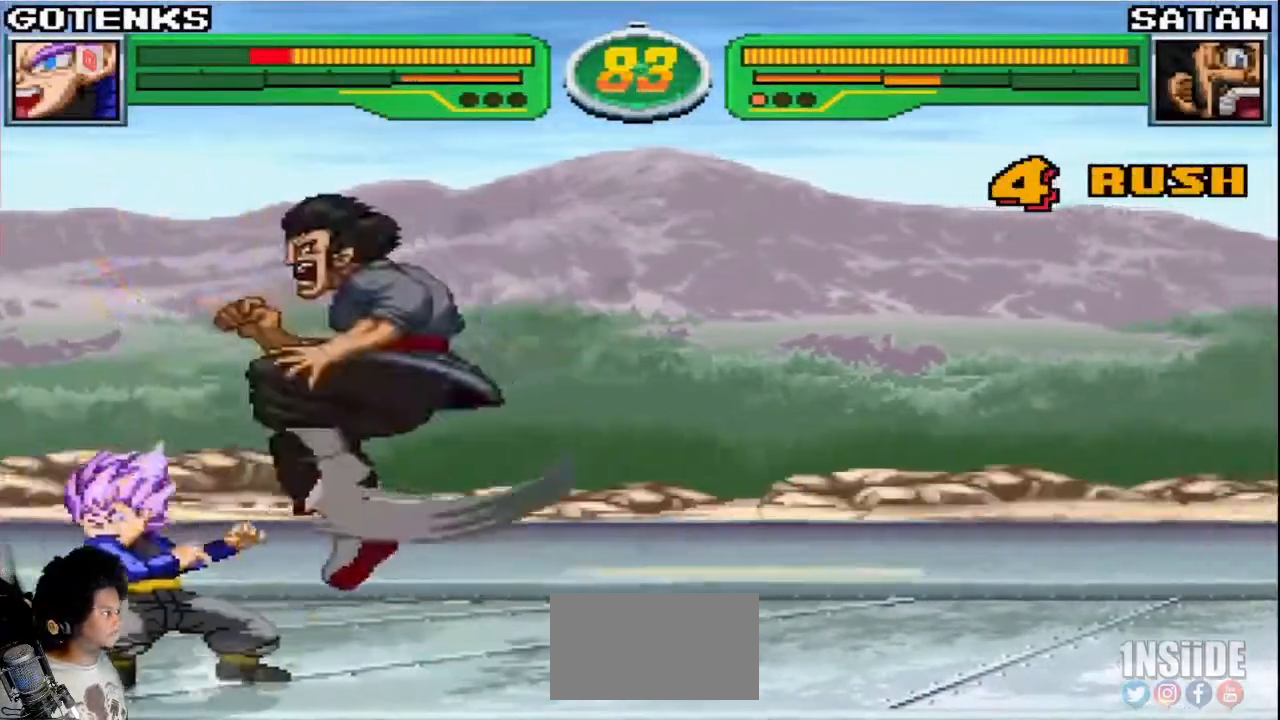
{"buttons": [], "left_stick": "down-left", "events": [[33, "TRIANGLE", "down"], [67, "SQUARE", "up"], [83, "TRIANGLE", "up"], [200, "SQUARE", "down"], [217, "TRIANGLE", "down"], [300, "SQUARE", "up"], [350, "TRIANGLE", "up"]]}
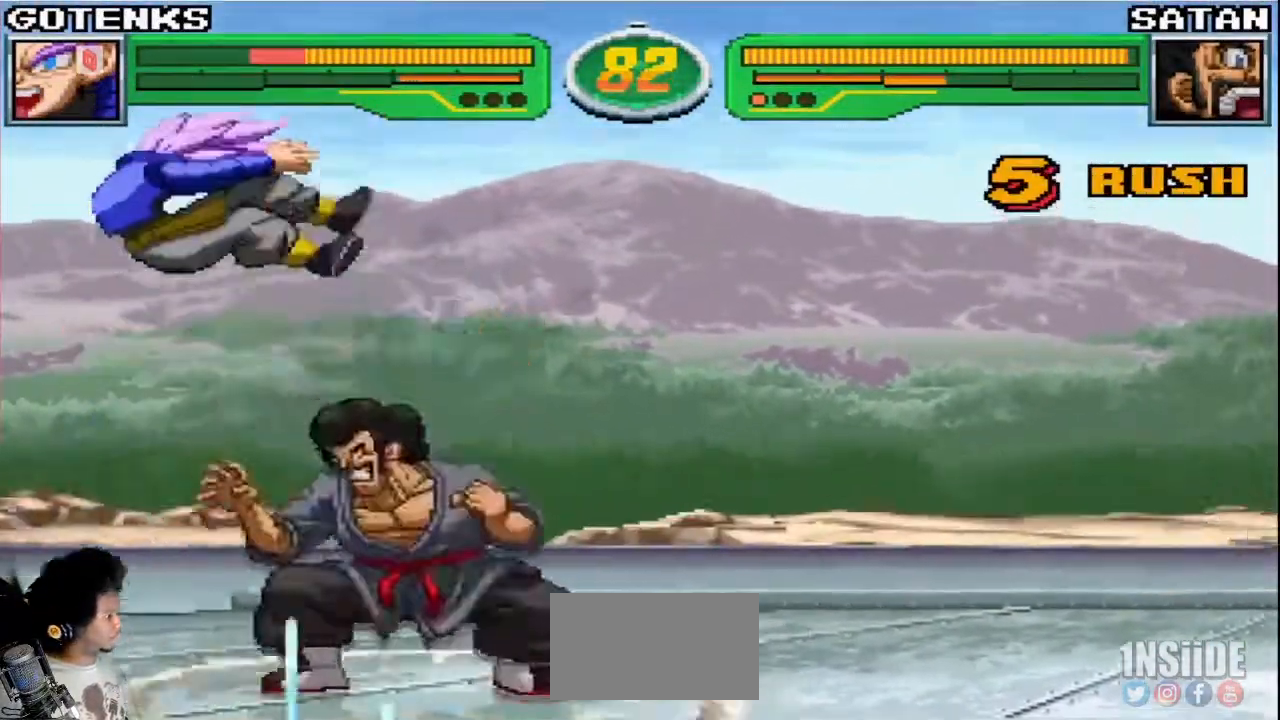
{"buttons": ["R1", "R2"], "left_stick": "center", "events": [[317, "left_stick", "center"], [367, "R1", "down"], [367, "R2", "down"]]}
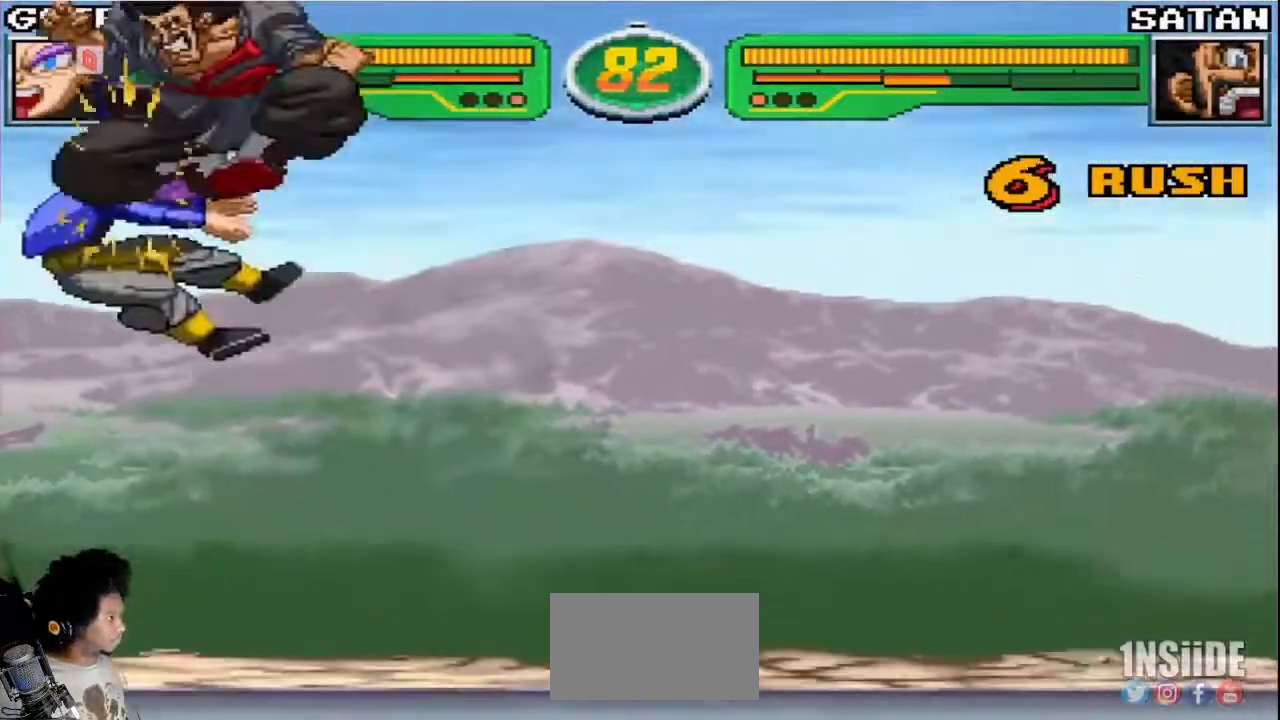
{"buttons": ["SQUARE", "TRIANGLE", "R1"], "left_stick": "down-left", "events": [[300, "R1", "up"], [300, "R2", "up"], [450, "left_stick", "down-left"], [500, "R1", "down"], [500, "SQUARE", "down"], [500, "TRIANGLE", "down"]]}
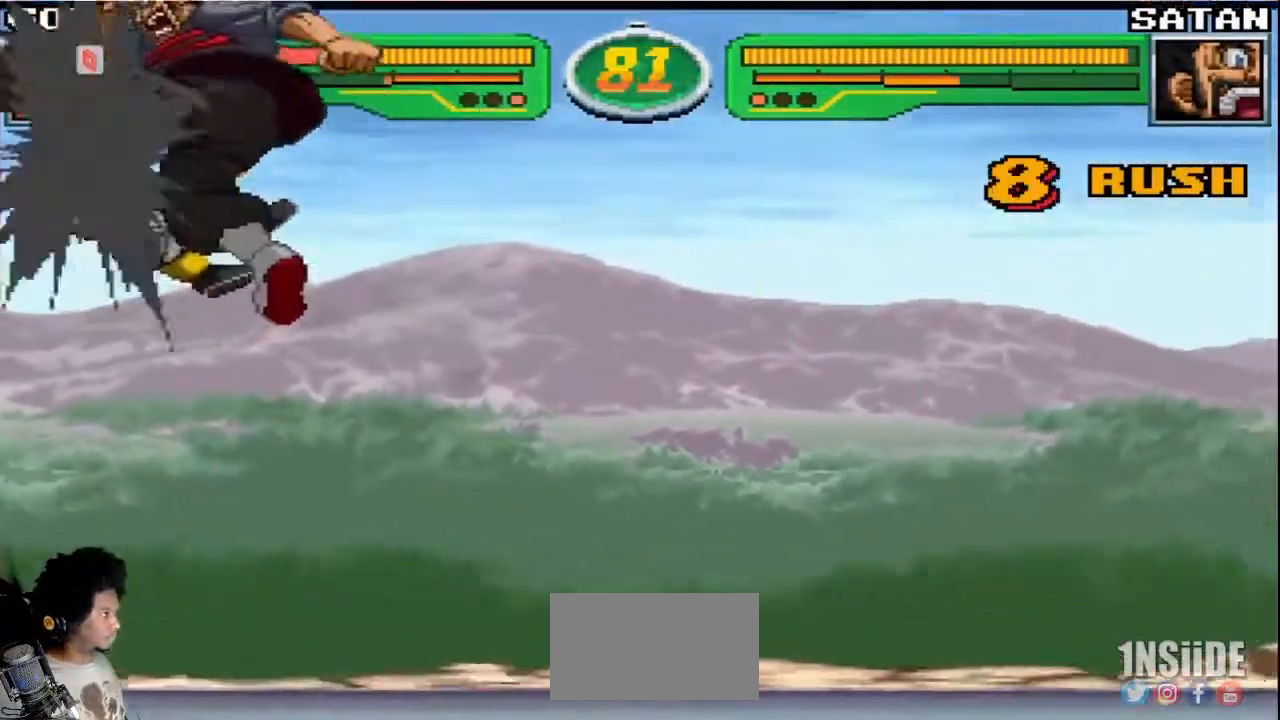
{"buttons": ["SQUARE"], "left_stick": "down-left", "events": [[117, "SQUARE", "up"], [117, "TRIANGLE", "up"], [133, "R1", "up"], [200, "SQUARE", "down"], [217, "R1", "down"], [217, "TRIANGLE", "down"], [400, "SQUARE", "up"], [417, "TRIANGLE", "up"], [450, "R1", "up"], [500, "SQUARE", "down"]]}
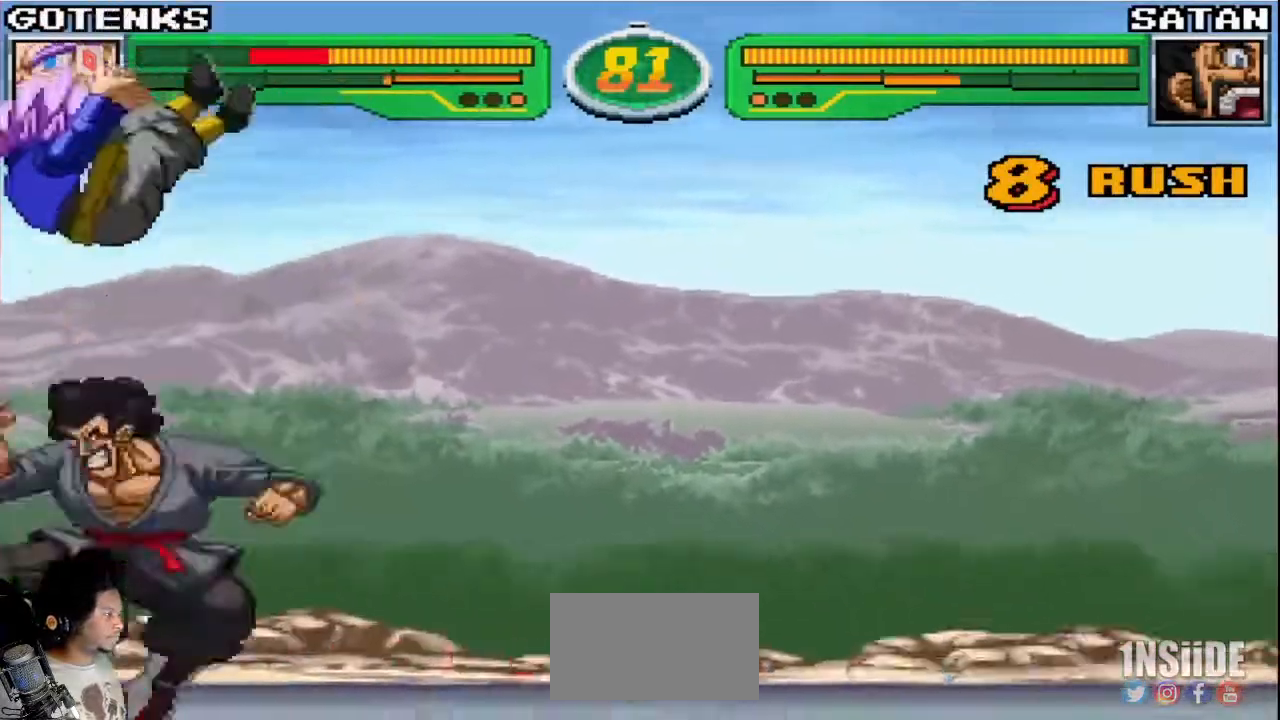
{"buttons": ["SQUARE", "TRIANGLE", "R1"], "left_stick": "down-left", "events": [[17, "R1", "down"], [17, "TRIANGLE", "down"], [117, "SQUARE", "up"], [133, "TRIANGLE", "up"], [150, "R1", "up"], [200, "R1", "down"], [200, "SQUARE", "down"], [200, "TRIANGLE", "down"], [317, "SQUARE", "up"], [317, "TRIANGLE", "up"], [333, "TRIANGLE", "down"], [350, "TRIANGLE", "up"], [367, "R1", "up"], [400, "R1", "down"], [400, "SQUARE", "down"], [417, "TRIANGLE", "down"]]}
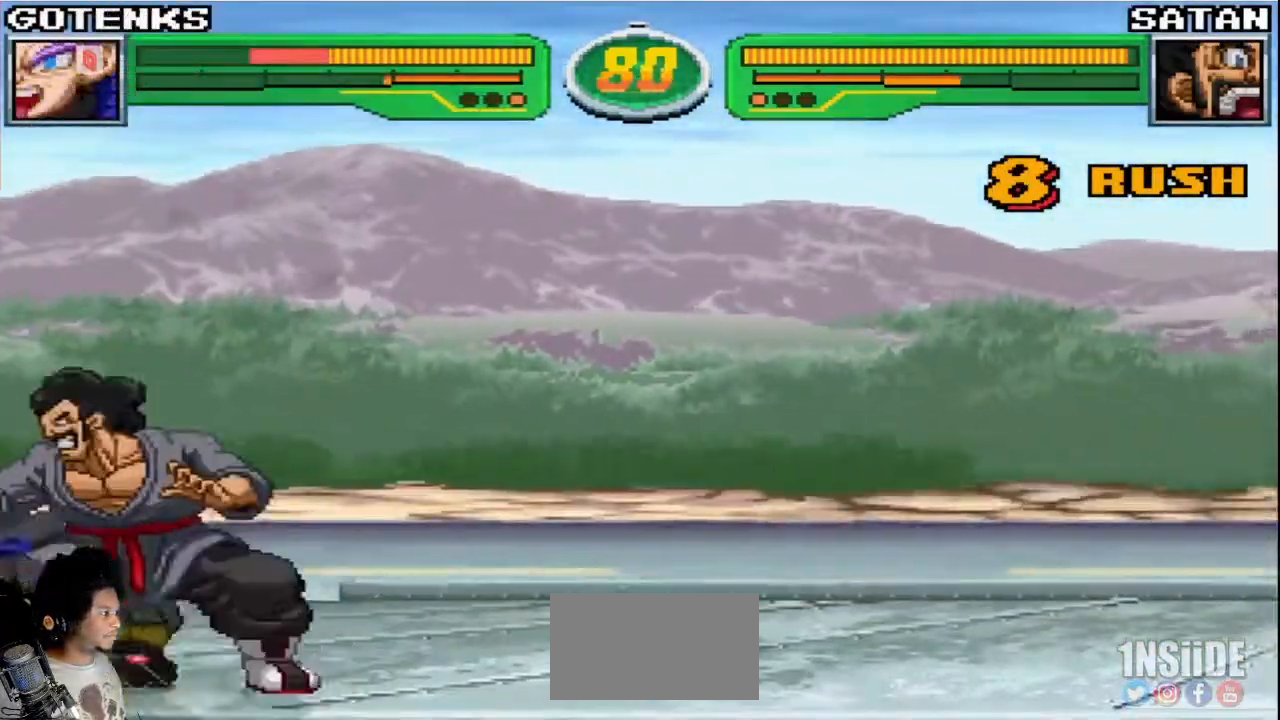
{"buttons": ["SQUARE", "TRIANGLE", "R1"], "left_stick": "down-left", "events": [[67, "SQUARE", "up"], [100, "TRIANGLE", "up"], [117, "R1", "up"], [183, "R1", "down"], [183, "SQUARE", "down"], [183, "TRIANGLE", "down"], [333, "SQUARE", "up"], [350, "TRIANGLE", "up"], [367, "R1", "up"], [417, "SQUARE", "down"], [433, "R1", "down"], [433, "TRIANGLE", "down"]]}
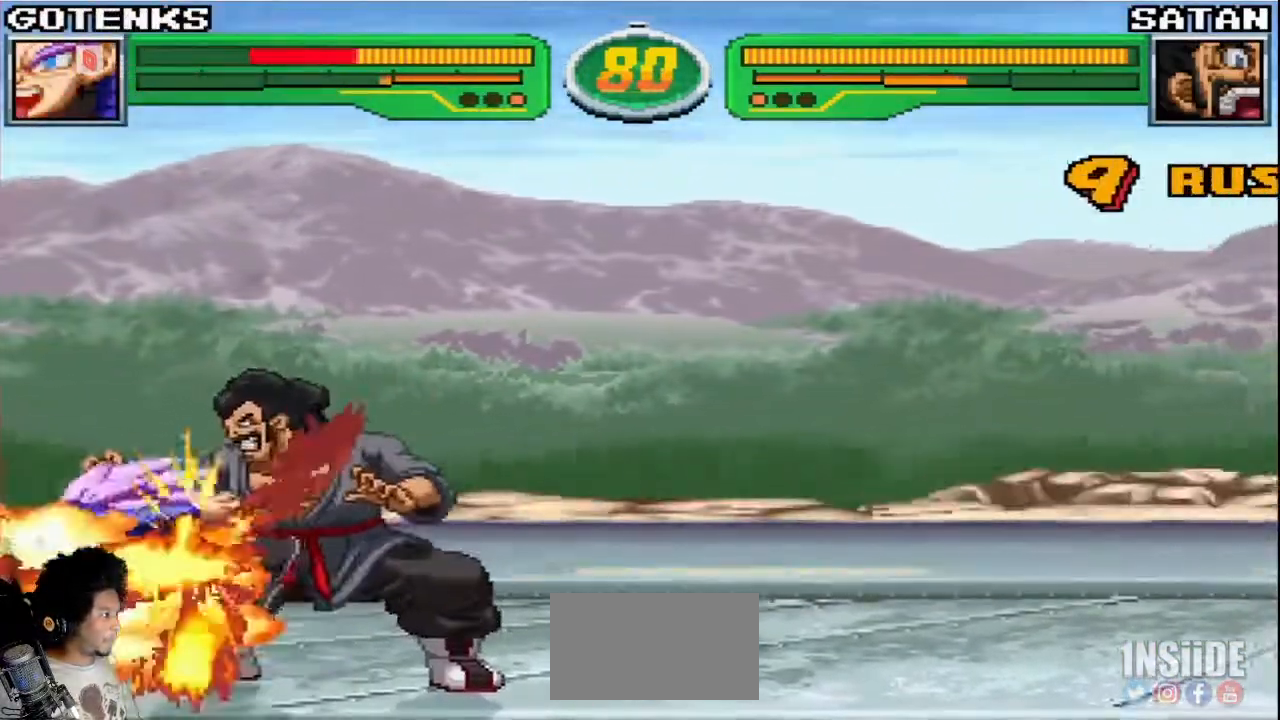
{"buttons": ["SQUARE", "TRIANGLE", "R1"], "left_stick": "down-left", "events": [[133, "SQUARE", "up"], [167, "TRIANGLE", "up"], [250, "SQUARE", "down"], [250, "TRIANGLE", "down"]]}
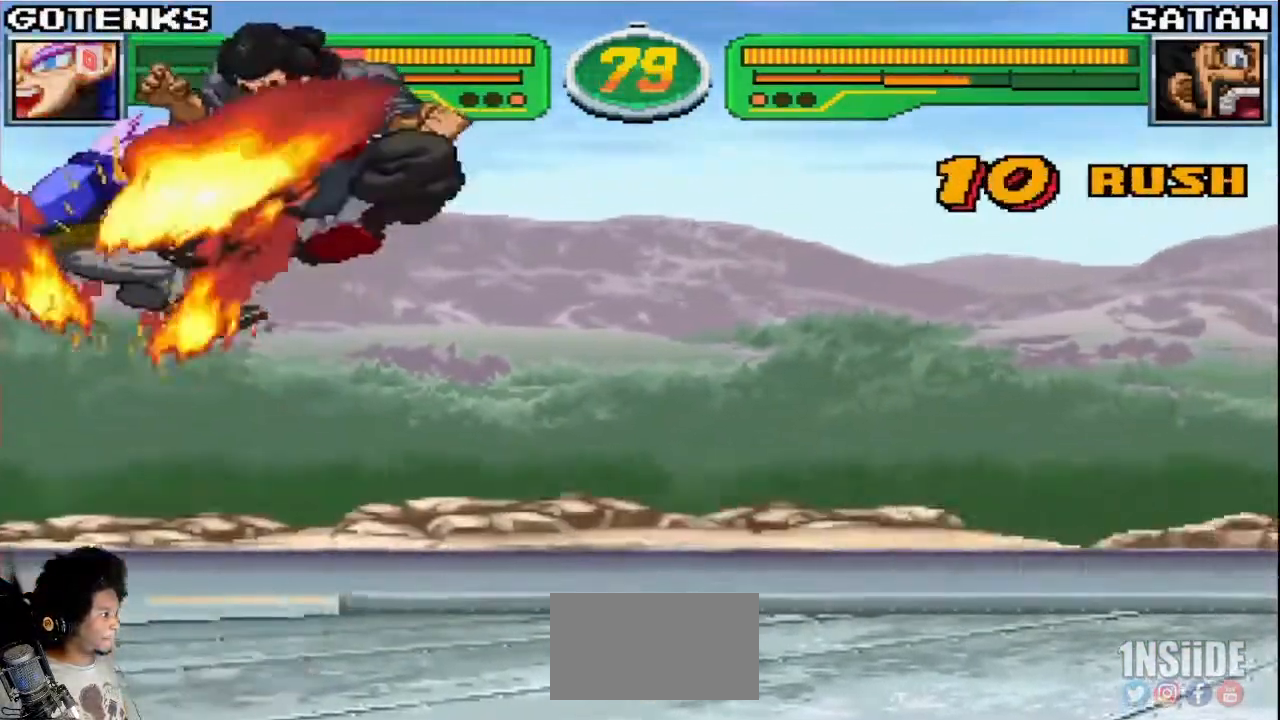
{"buttons": ["SQUARE", "TRIANGLE", "R1"], "left_stick": "down-left", "events": [[17, "SQUARE", "up"], [67, "SQUARE", "down"], [333, "SQUARE", "up"], [367, "TRIANGLE", "up"], [417, "SQUARE", "down"], [417, "TRIANGLE", "down"]]}
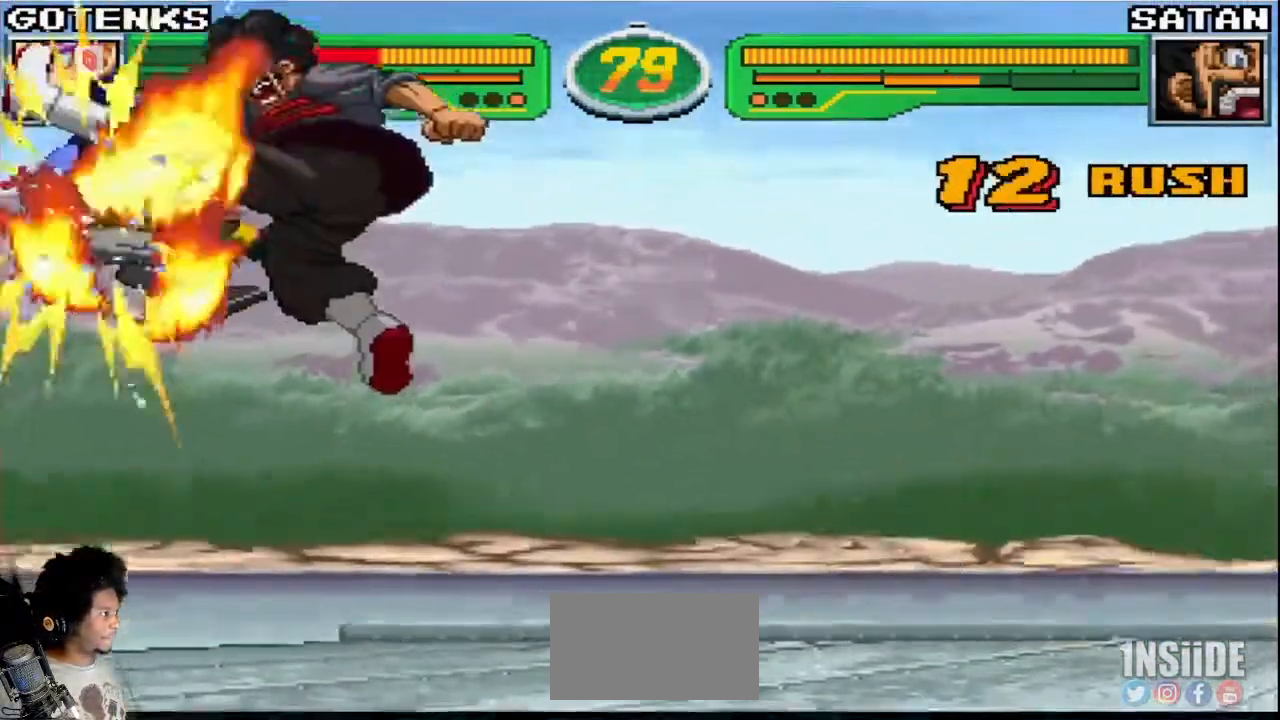
{"buttons": ["TRIANGLE", "R1"], "left_stick": "down-left", "events": [[167, "SQUARE", "up"], [233, "SQUARE", "down"], [483, "SQUARE", "up"]]}
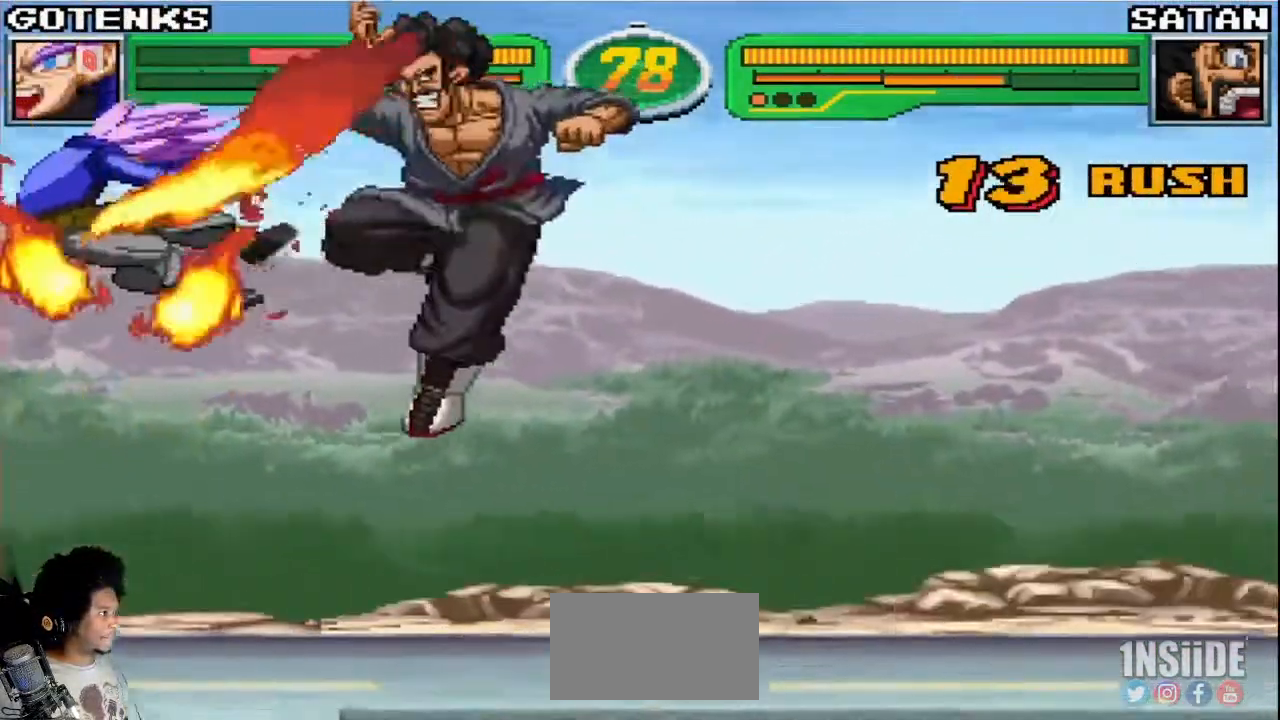
{"buttons": ["SQUARE", "TRIANGLE", "R1"], "left_stick": "down-left", "events": [[50, "SQUARE", "down"], [300, "SQUARE", "up"], [417, "SQUARE", "down"]]}
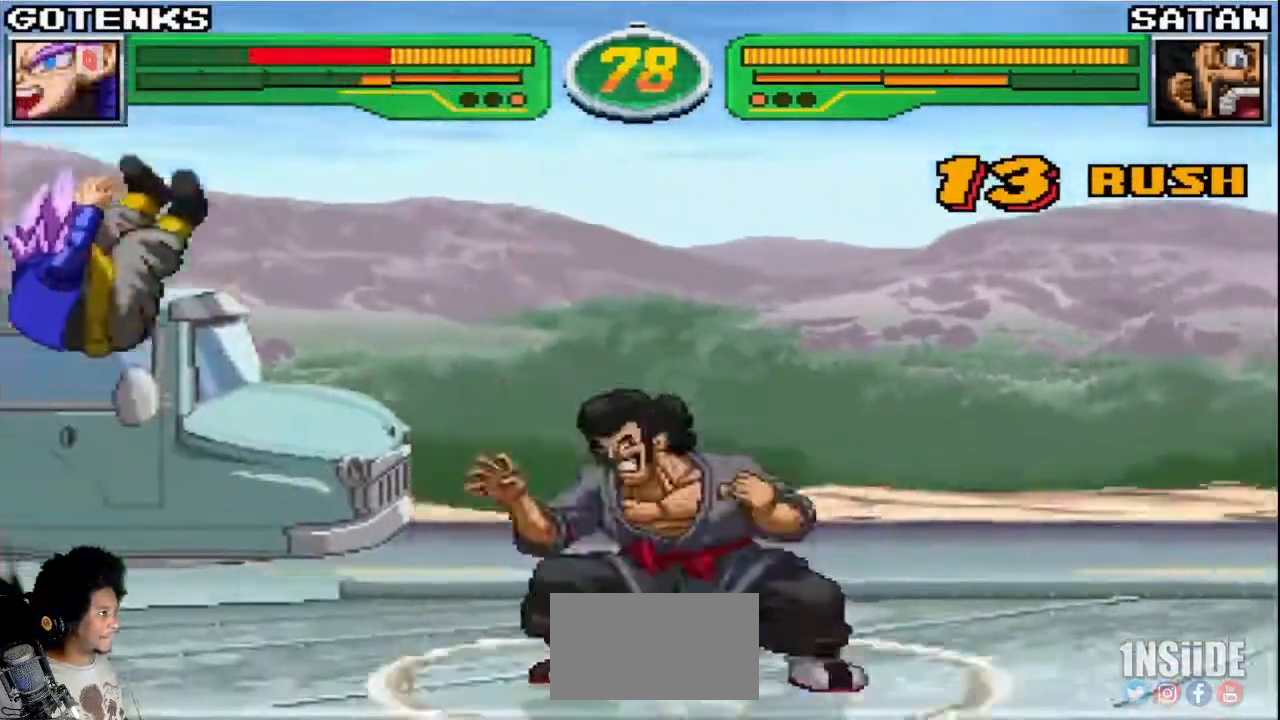
{"buttons": [], "left_stick": "down-left", "events": [[50, "SQUARE", "up"], [133, "SQUARE", "down"], [300, "SQUARE", "up"], [300, "TRIANGLE", "up"], [350, "R1", "up"]]}
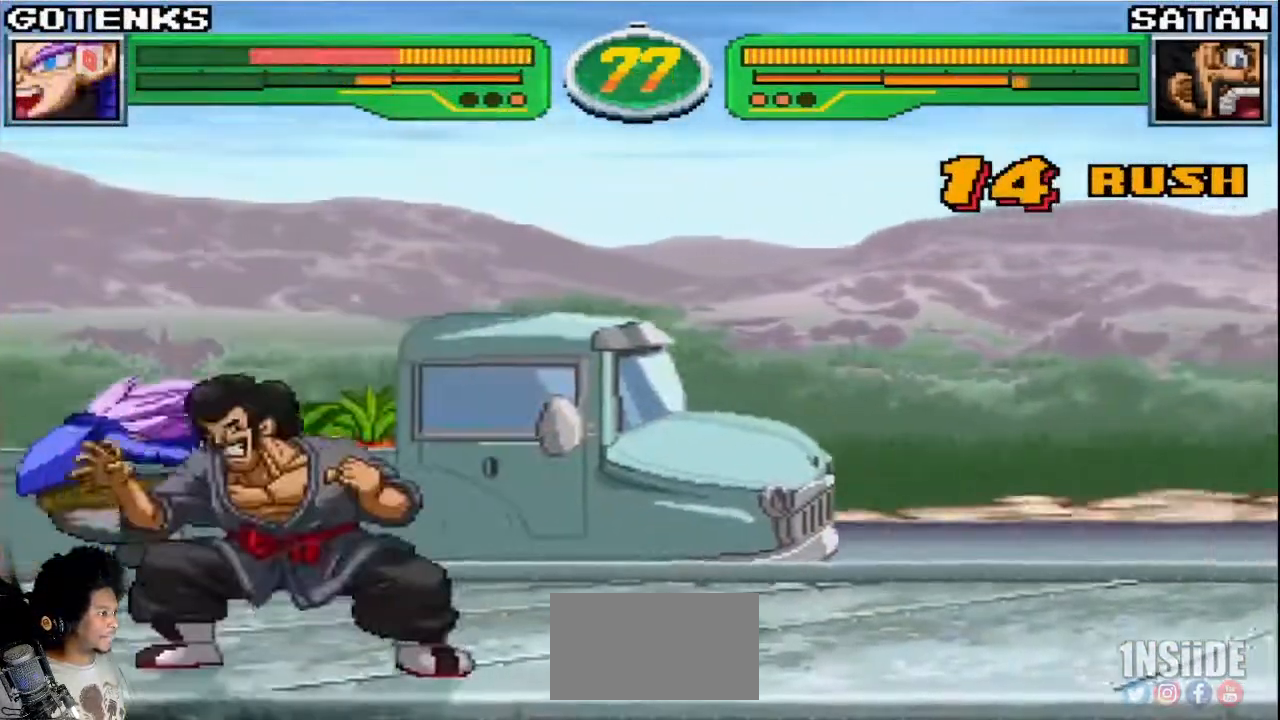
{"buttons": ["R1"], "left_stick": "down-left", "events": [[17, "SQUARE", "down"], [17, "TRIANGLE", "down"], [33, "R1", "down"], [200, "SQUARE", "up"], [300, "SQUARE", "down"], [467, "SQUARE", "up"], [467, "TRIANGLE", "up"]]}
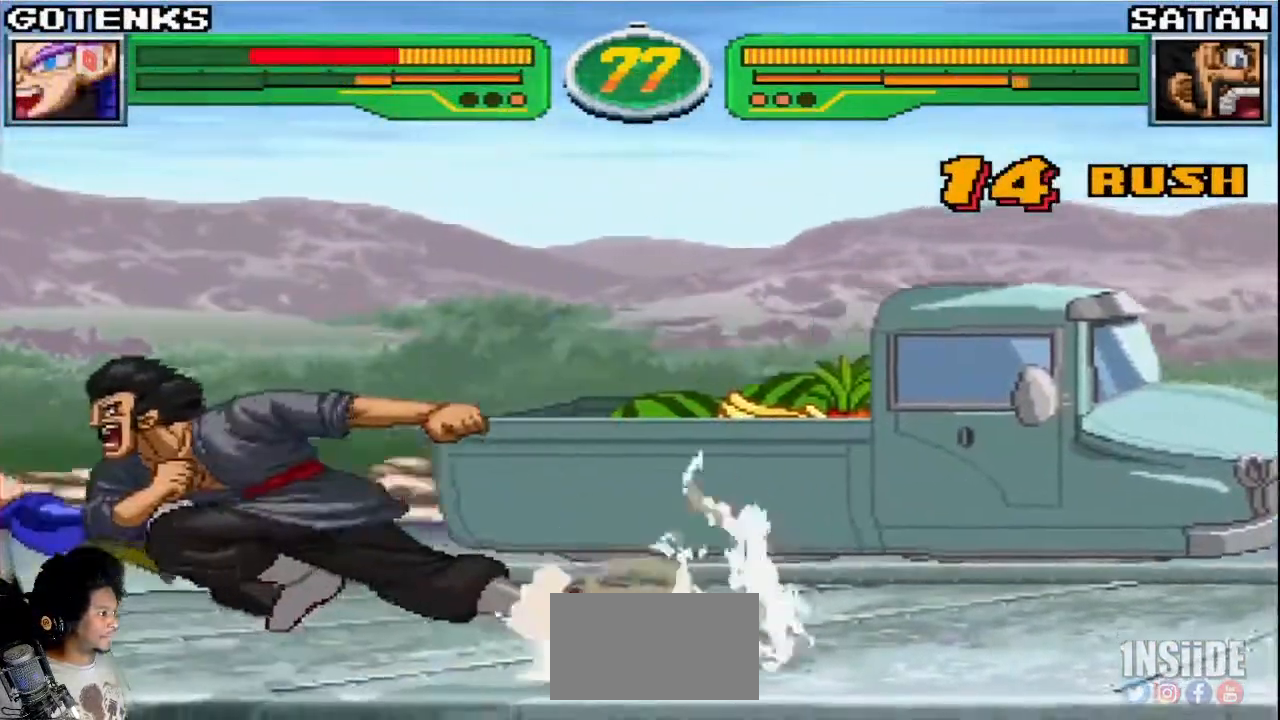
{"buttons": [], "left_stick": "down-left", "events": [[17, "R1", "up"]]}
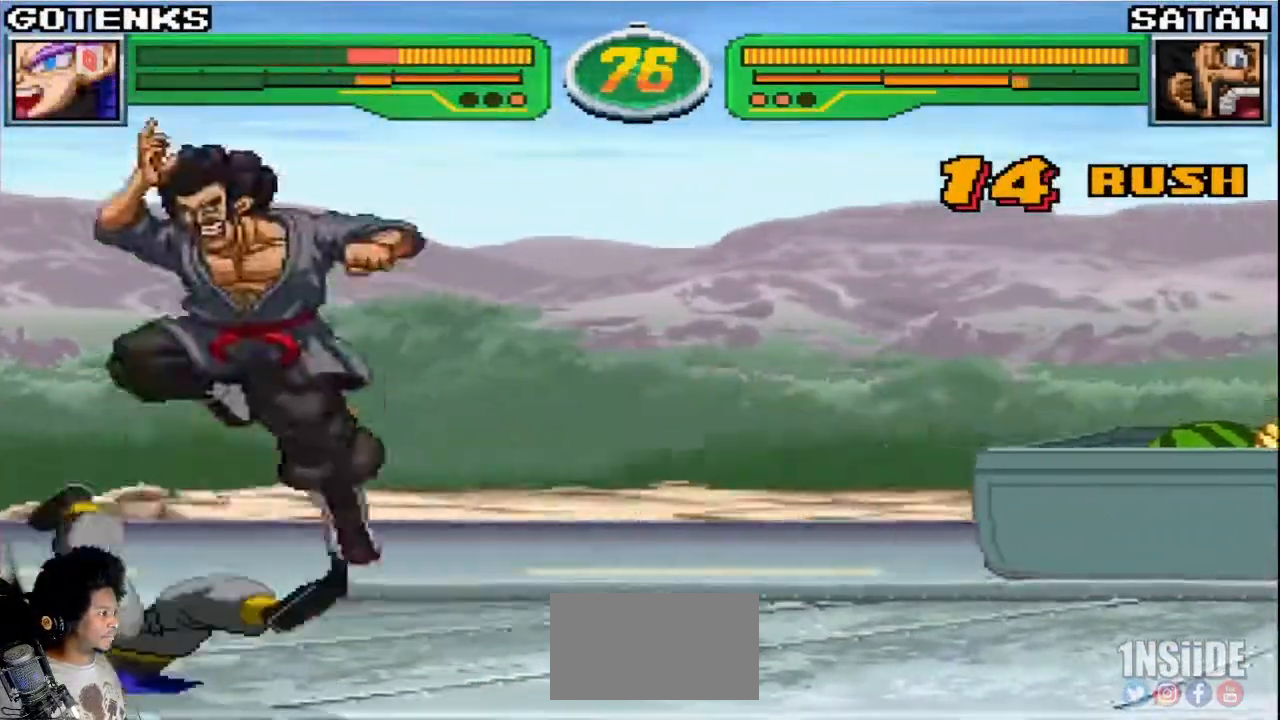
{"buttons": [], "left_stick": "left", "events": [[167, "left_stick", "up"], [183, "R1", "down"], [183, "TRIANGLE", "down"], [233, "R1", "up"], [233, "TRIANGLE", "up"], [267, "left_stick", "left"]]}